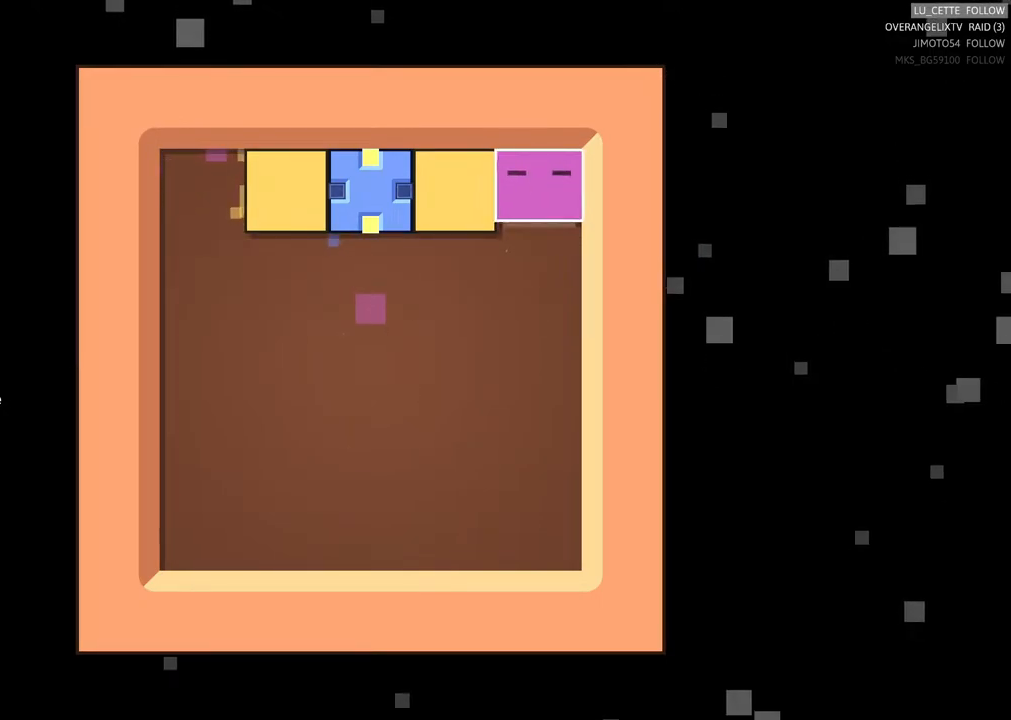
Gameplay with a controller (Xbox layout); each line is a JSON object with the inputs held at the frame after it. "events" lists button and stick changes between this image and that frame as [ms after this image, input, new state], when the widget could be followed in between. Not read: right_stick.
{"buttons": [], "left_stick": "left", "events": [[117, "left_stick", "left"]]}
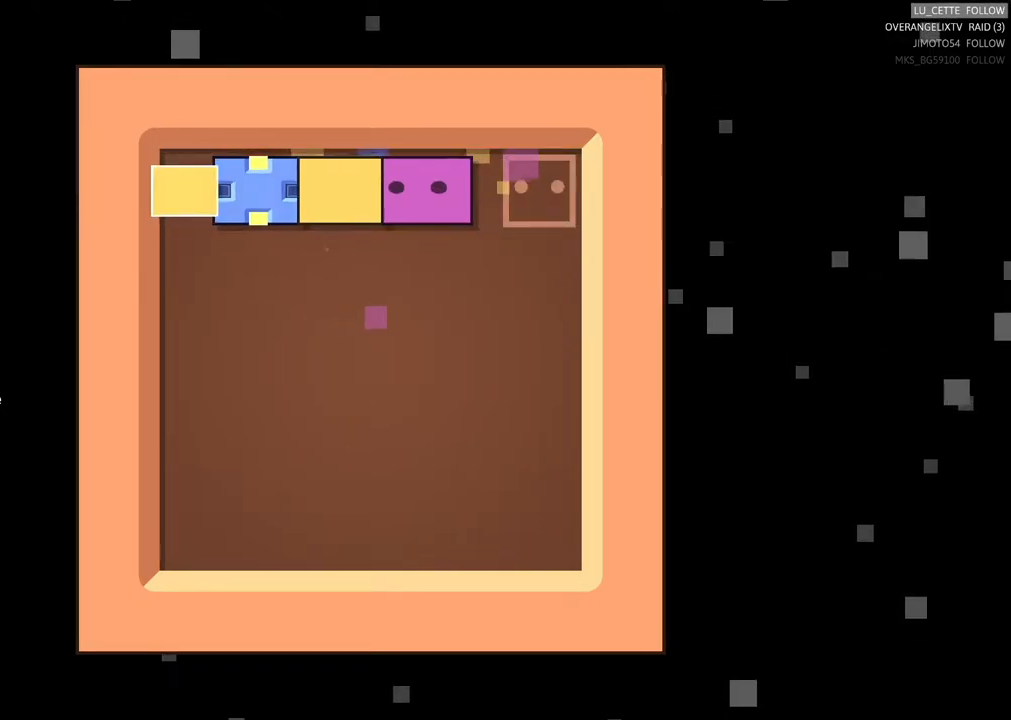
{"buttons": [], "left_stick": "left", "events": []}
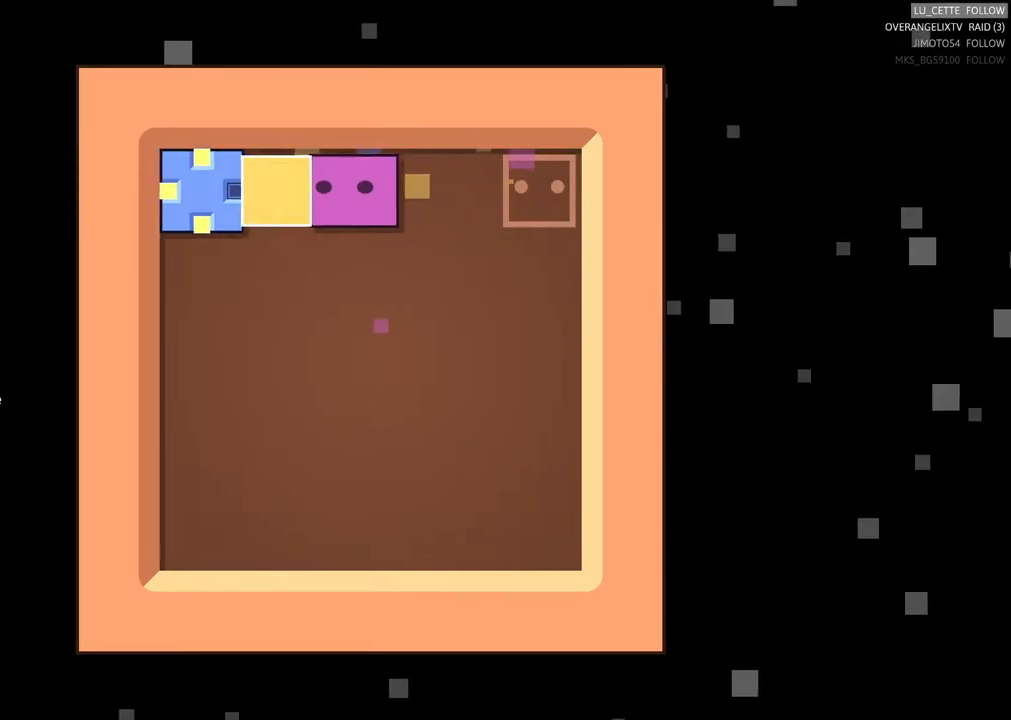
{"buttons": [], "left_stick": "right", "events": [[233, "left_stick", "center"], [300, "left_stick", "right"]]}
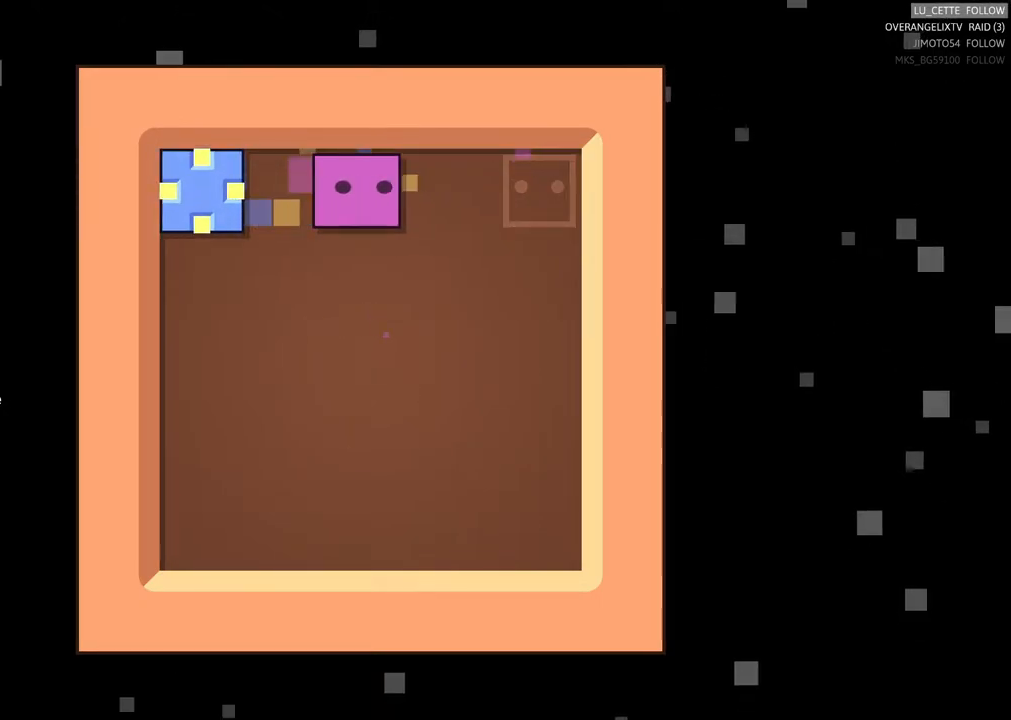
{"buttons": [], "left_stick": "right", "events": []}
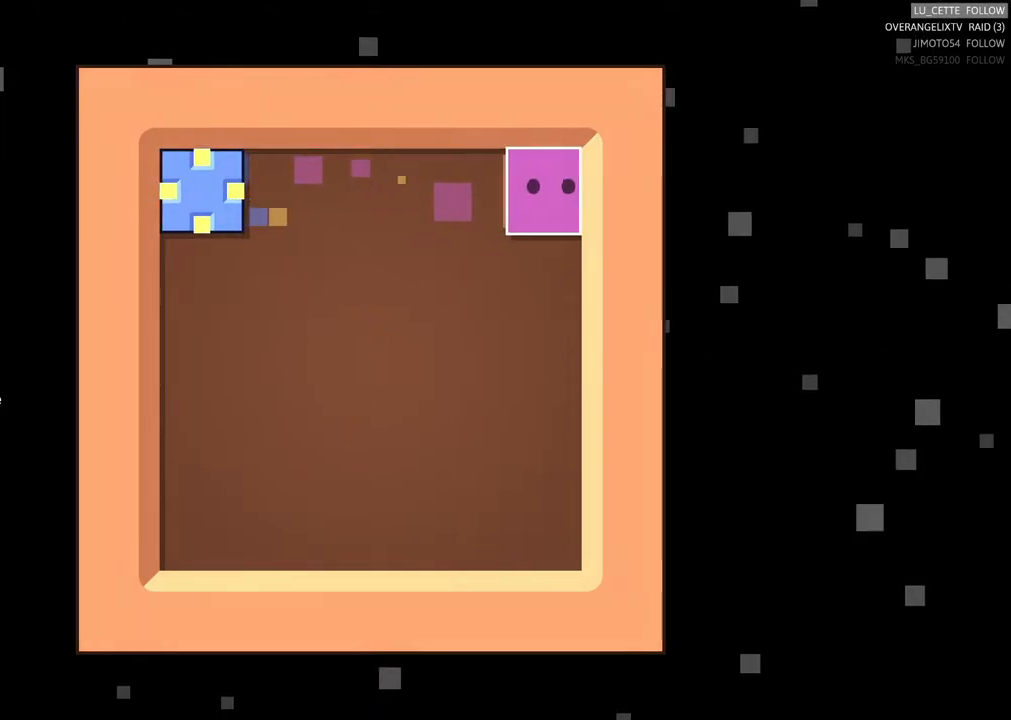
{"buttons": [], "left_stick": "center", "events": [[33, "left_stick", "center"]]}
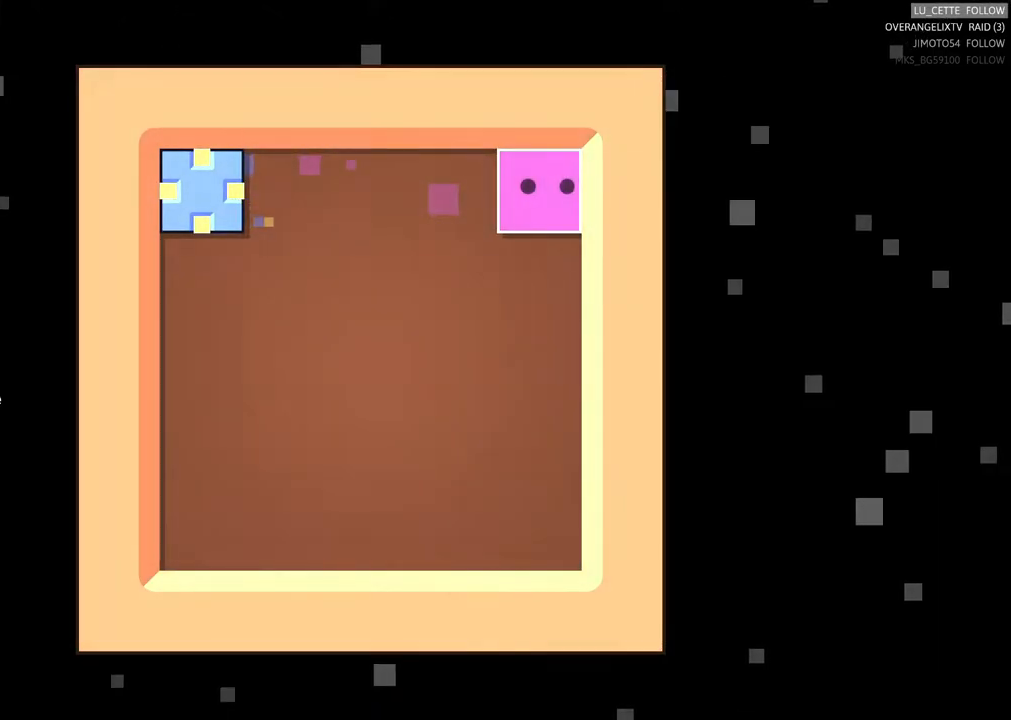
{"buttons": [], "left_stick": "center", "events": []}
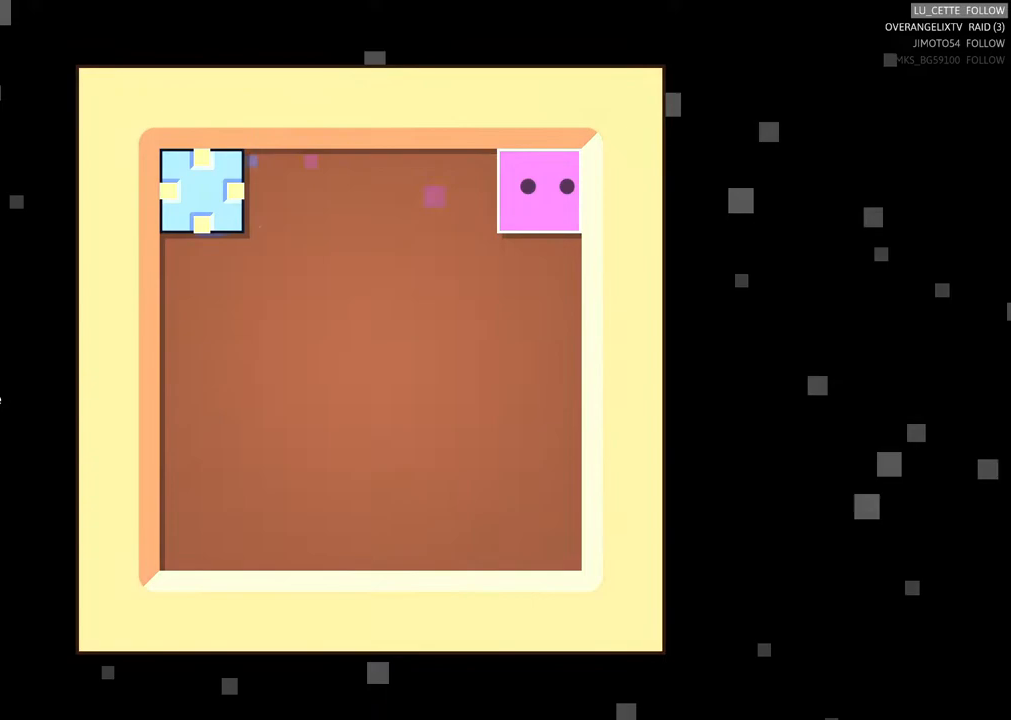
{"buttons": [], "left_stick": "center", "events": []}
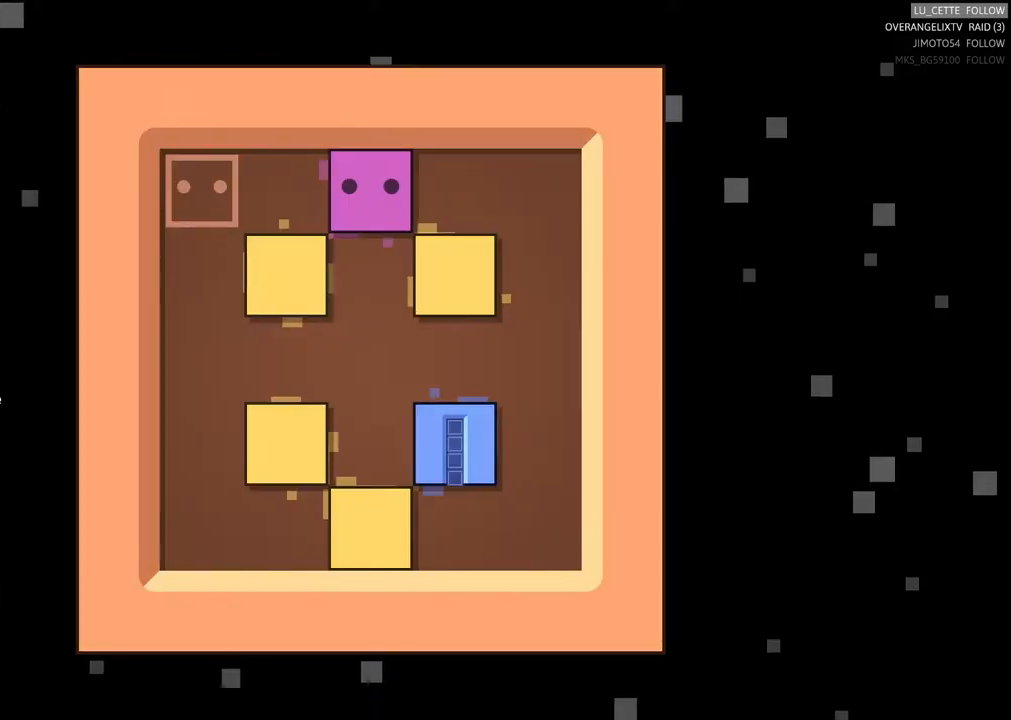
{"buttons": [], "left_stick": "center", "events": []}
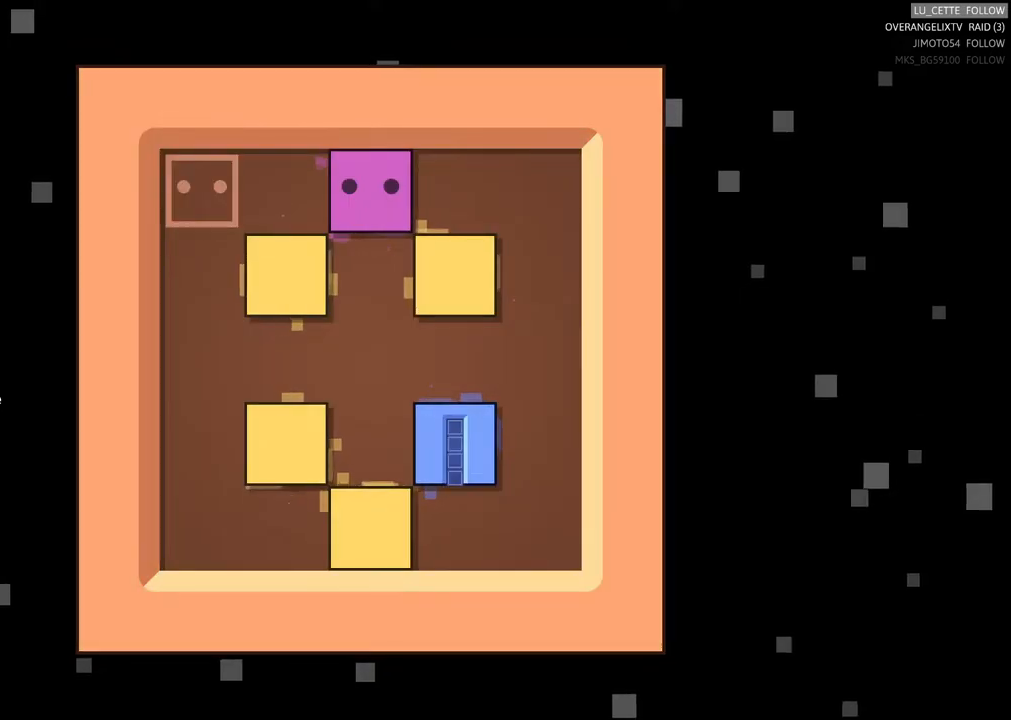
{"buttons": [], "left_stick": "center", "events": []}
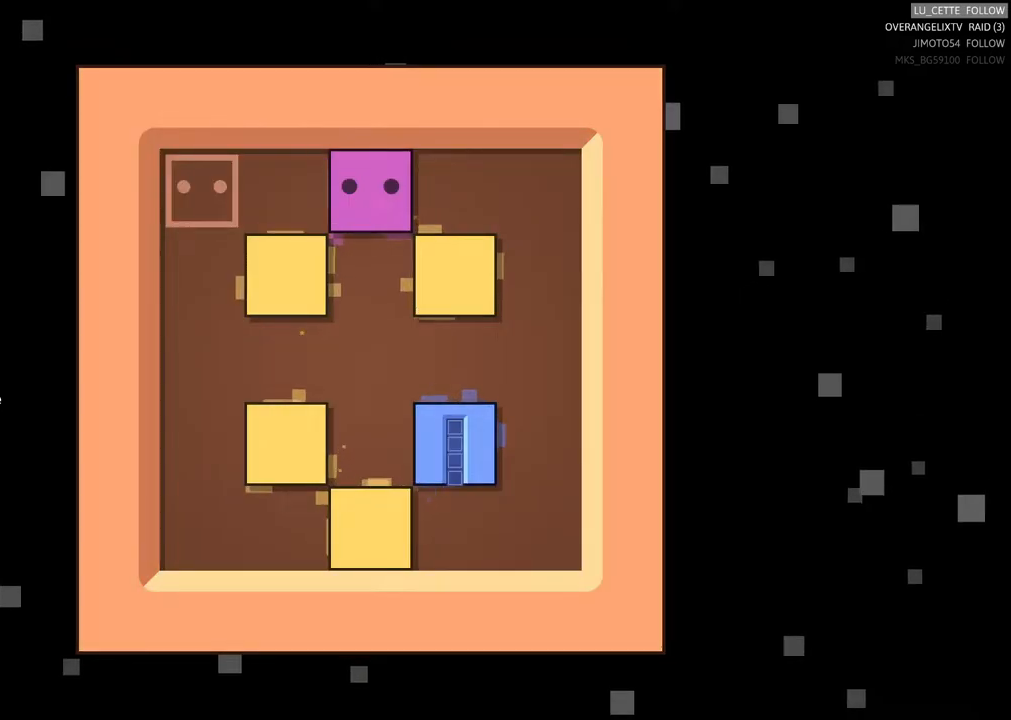
{"buttons": [], "left_stick": "center", "events": []}
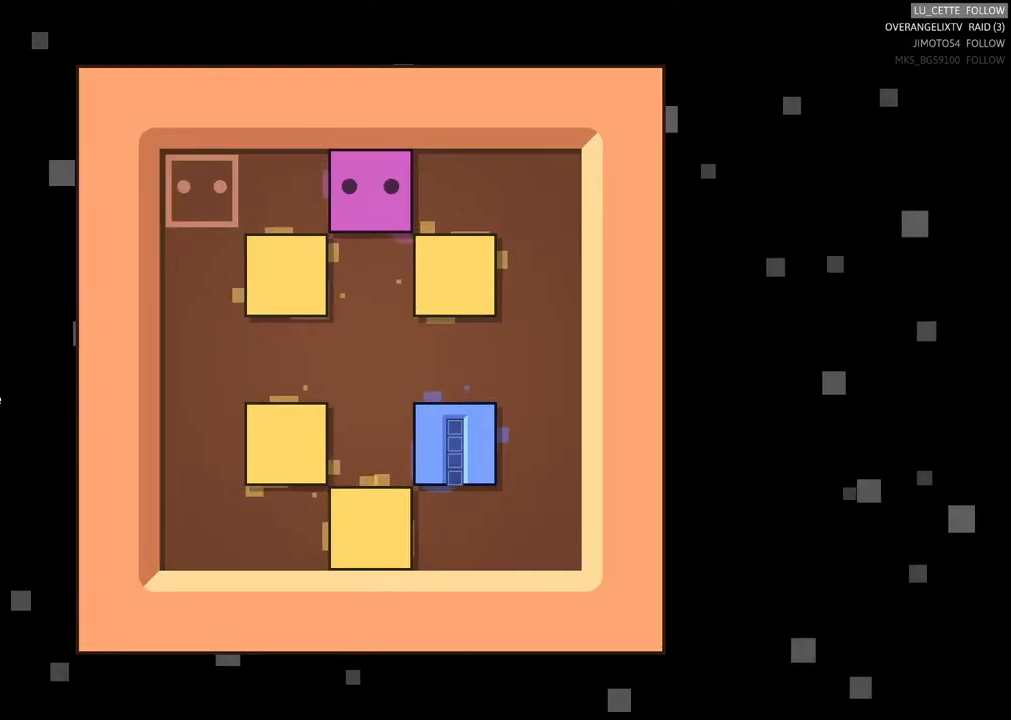
{"buttons": [], "left_stick": "center", "events": []}
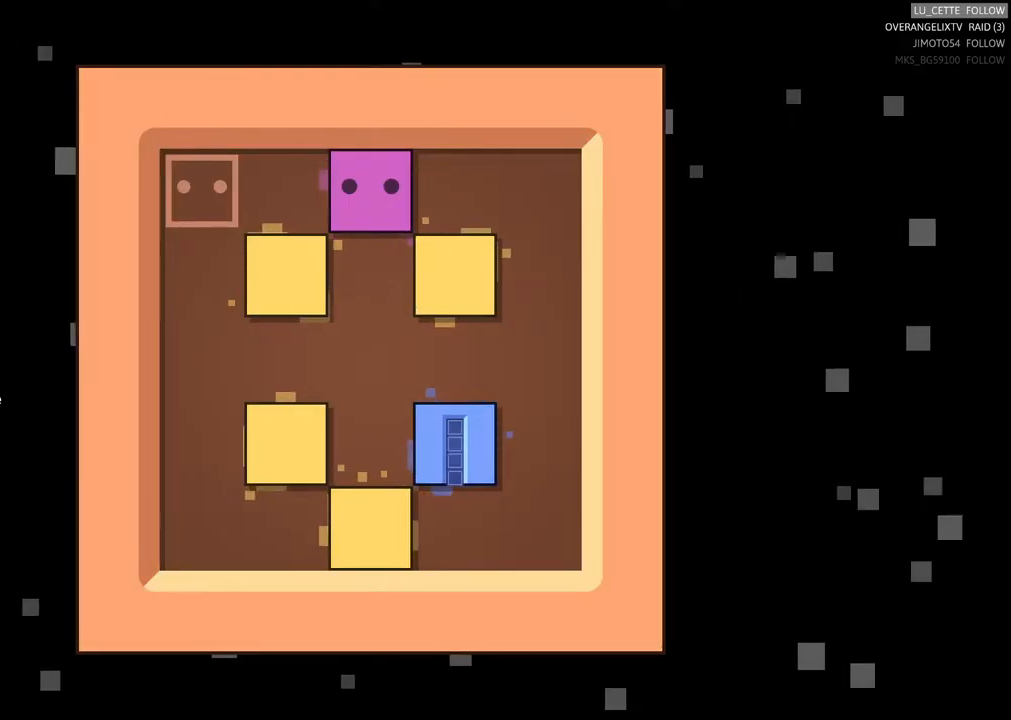
{"buttons": [], "left_stick": "down", "events": [[483, "left_stick", "down"]]}
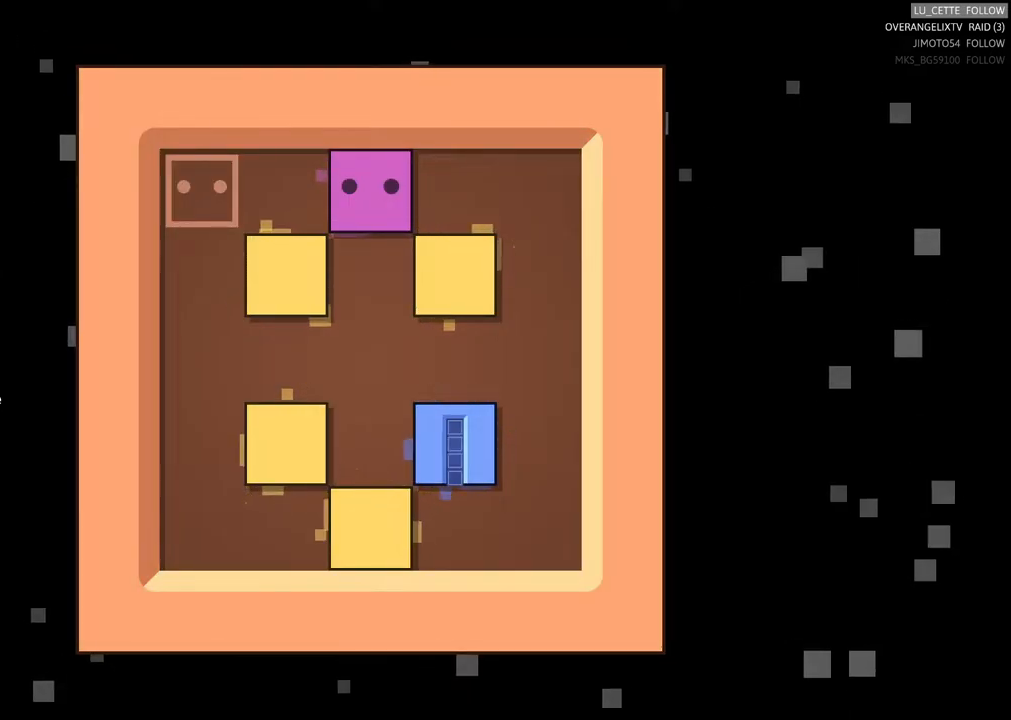
{"buttons": [], "left_stick": "center", "events": [[283, "left_stick", "center"]]}
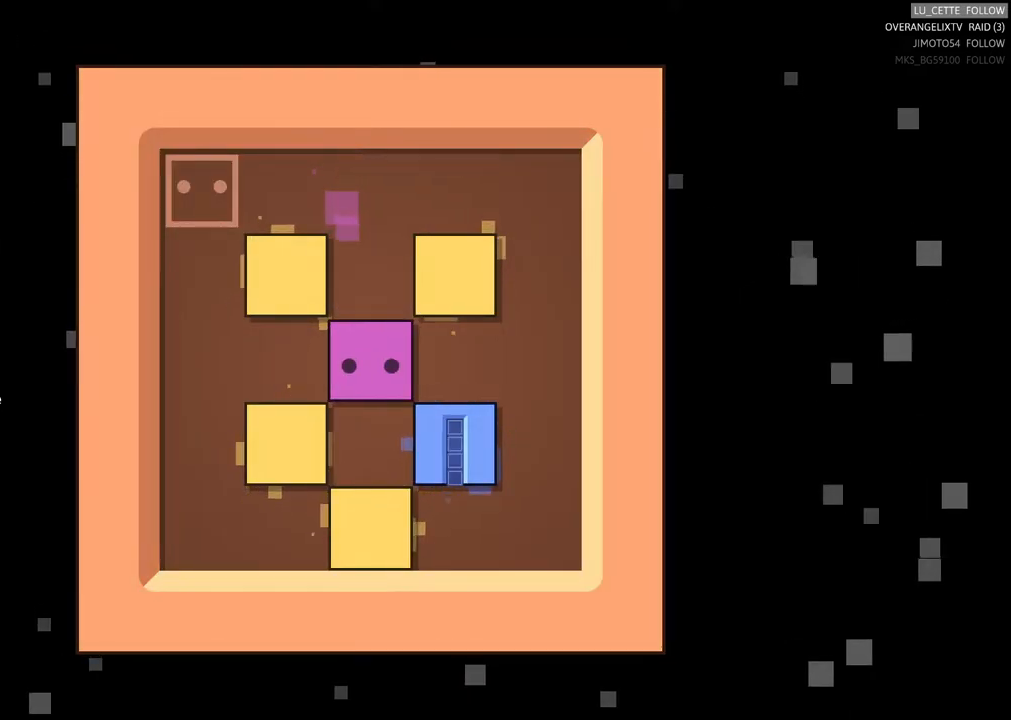
{"buttons": [], "left_stick": "center", "events": [[133, "left_stick", "right"], [333, "left_stick", "center"]]}
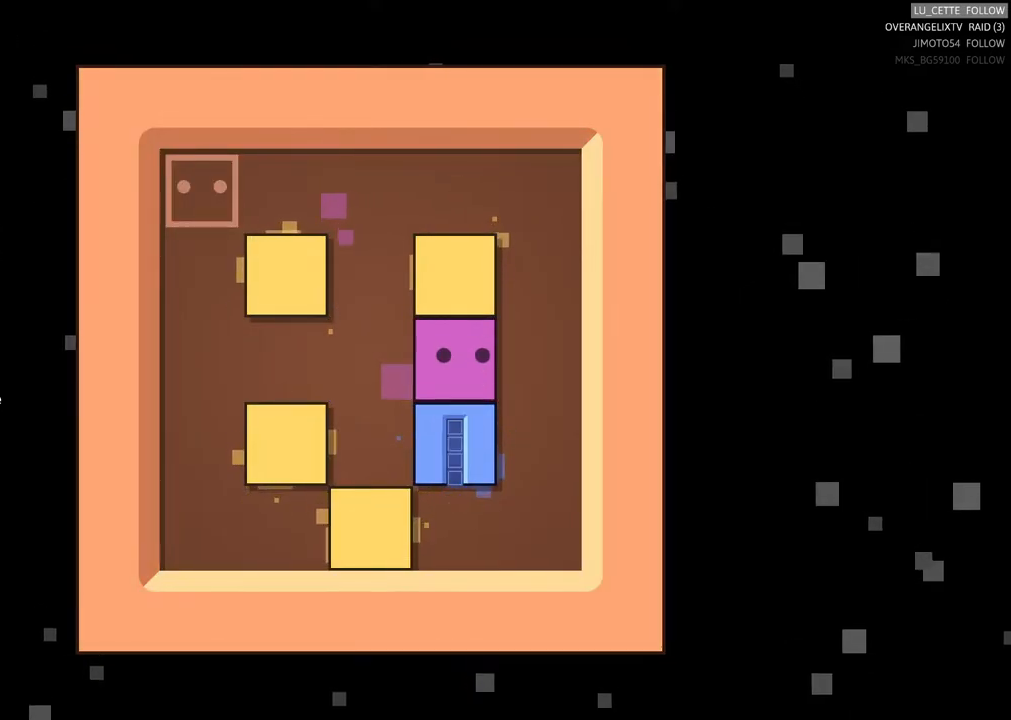
{"buttons": [], "left_stick": "center", "events": []}
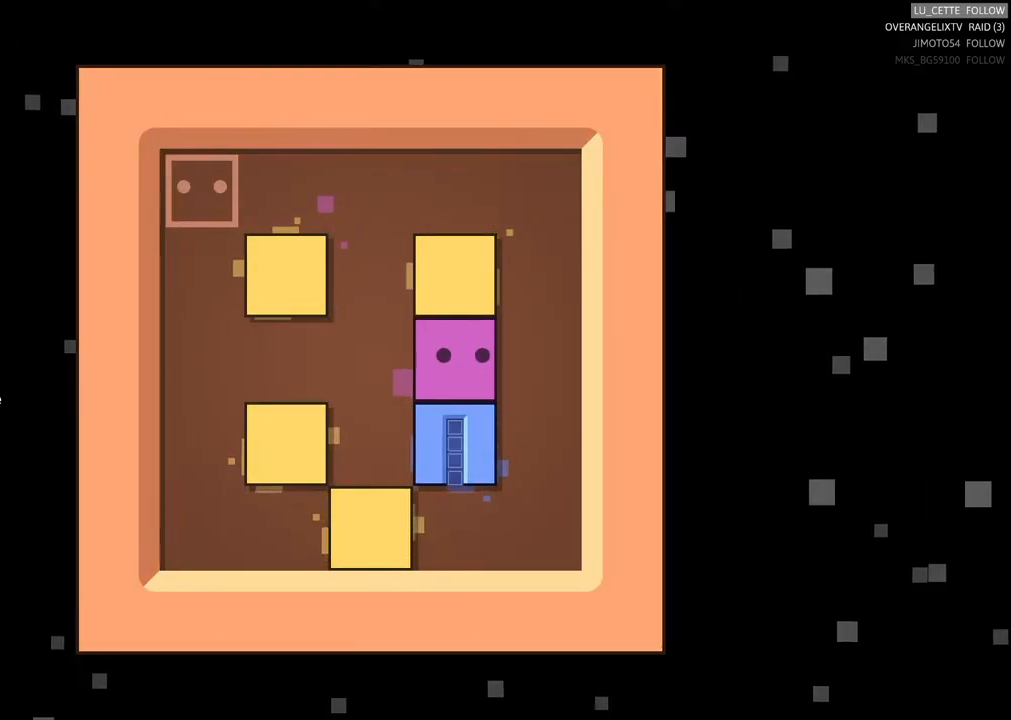
{"buttons": [], "left_stick": "center", "events": []}
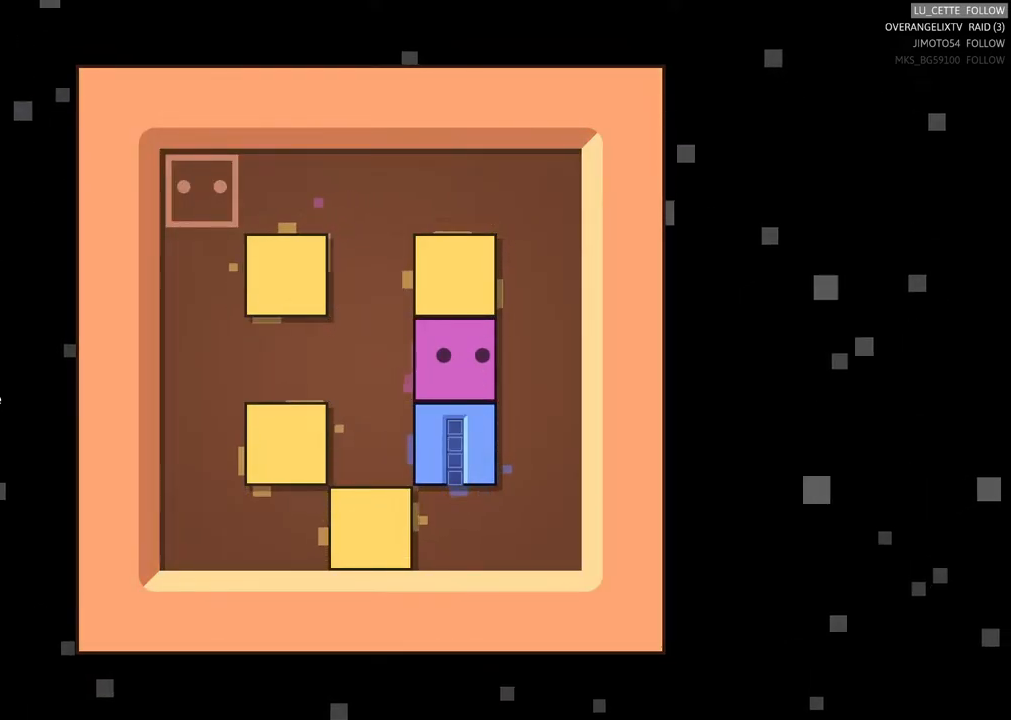
{"buttons": [], "left_stick": "center", "events": []}
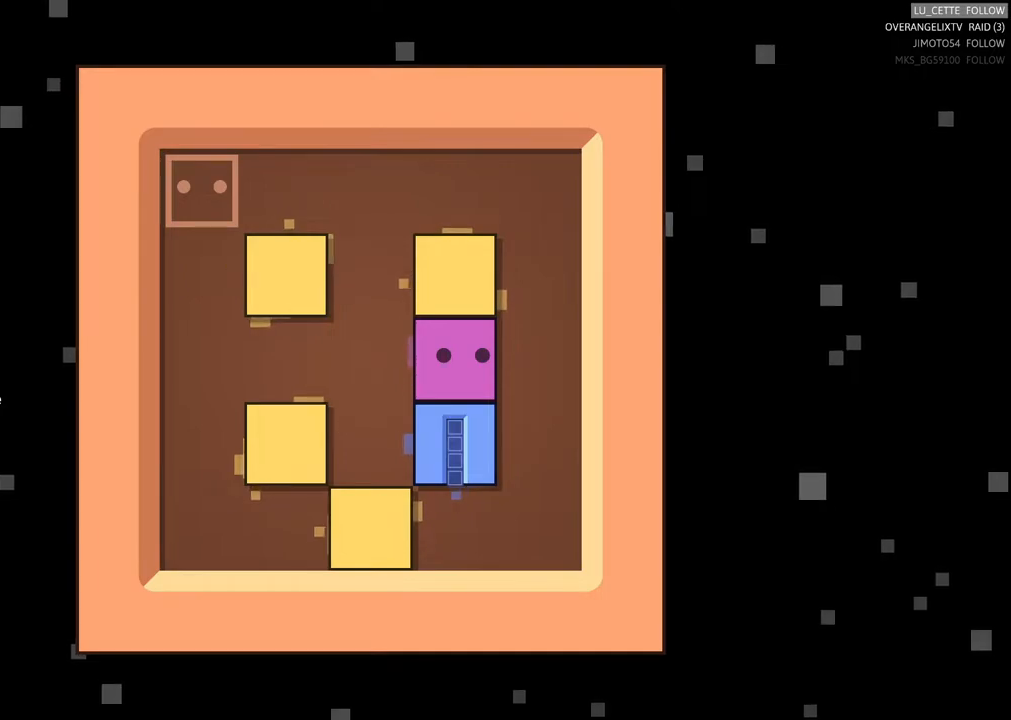
{"buttons": [], "left_stick": "center", "events": []}
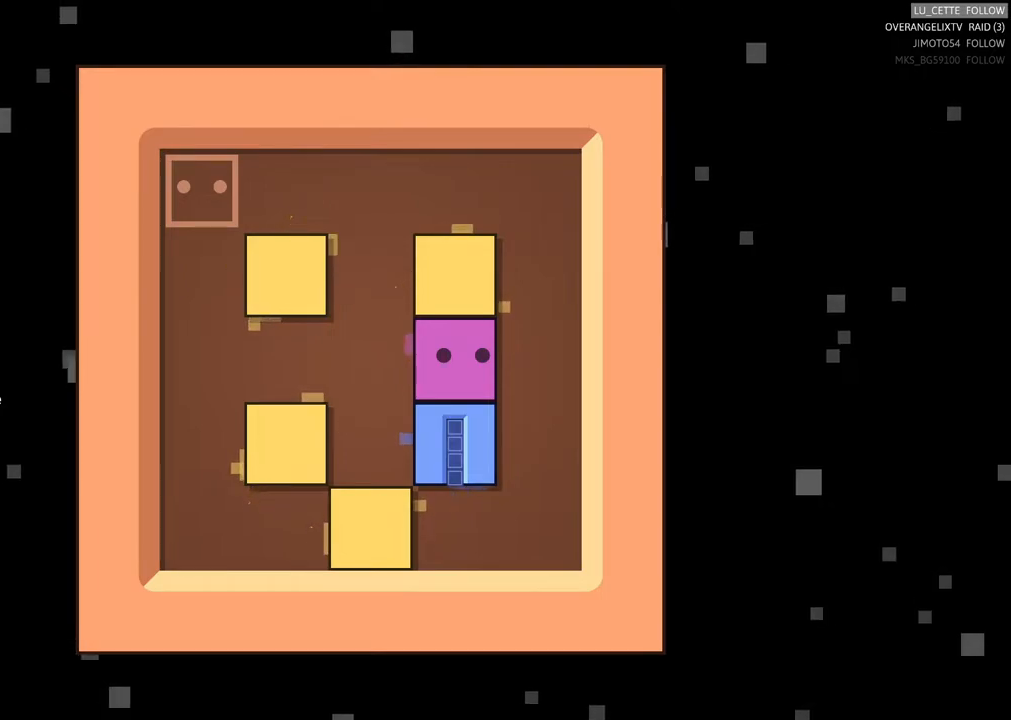
{"buttons": [], "left_stick": "center", "events": []}
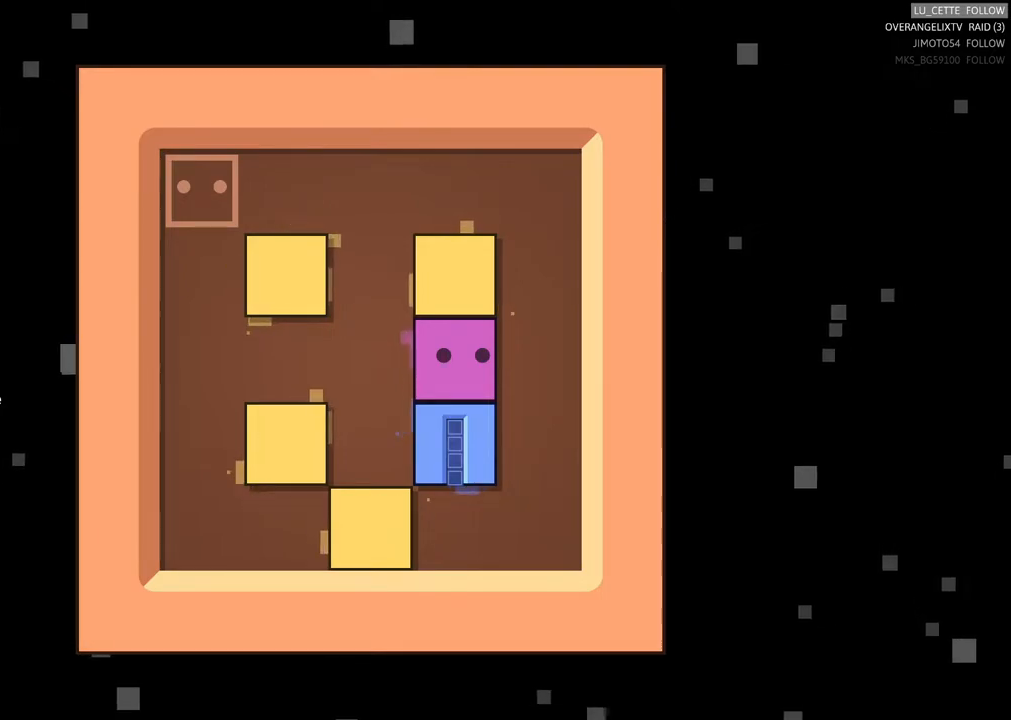
{"buttons": [], "left_stick": "left", "events": [[167, "left_stick", "right"], [283, "left_stick", "center"], [417, "left_stick", "left"]]}
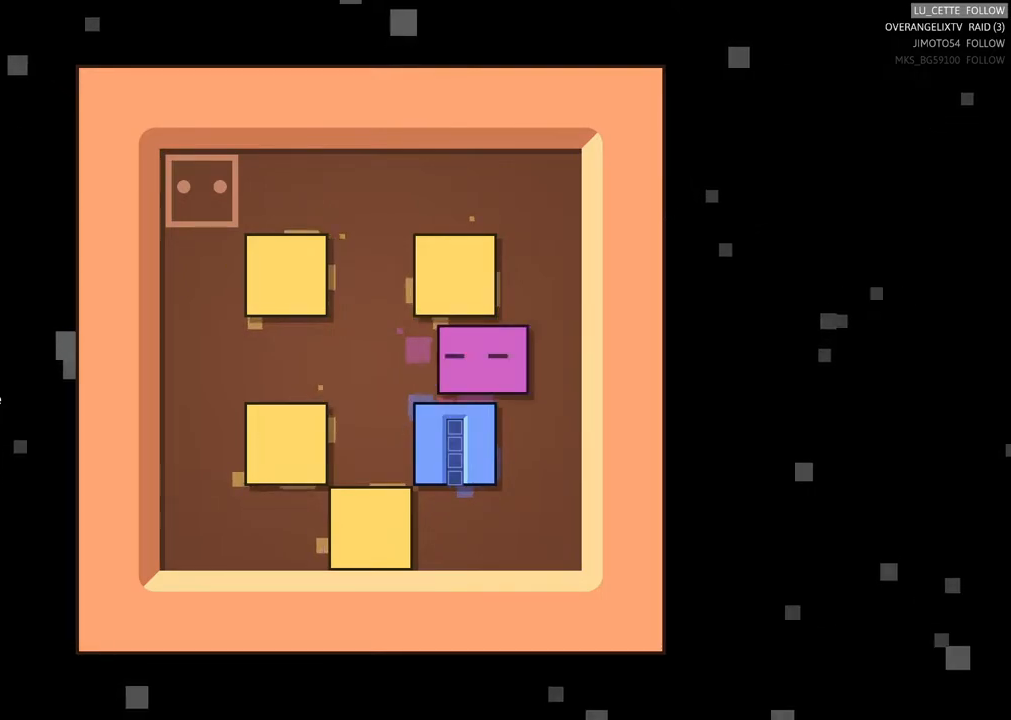
{"buttons": [], "left_stick": "center", "events": [[133, "left_stick", "center"]]}
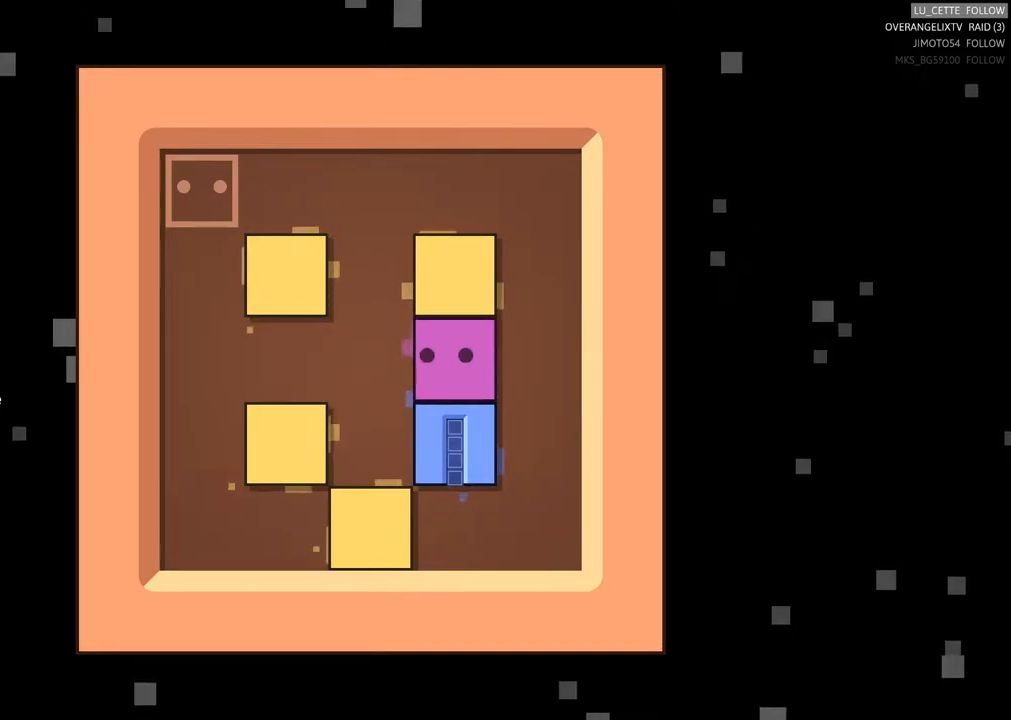
{"buttons": [], "left_stick": "down", "events": [[67, "left_stick", "left"], [267, "left_stick", "center"], [483, "left_stick", "down"]]}
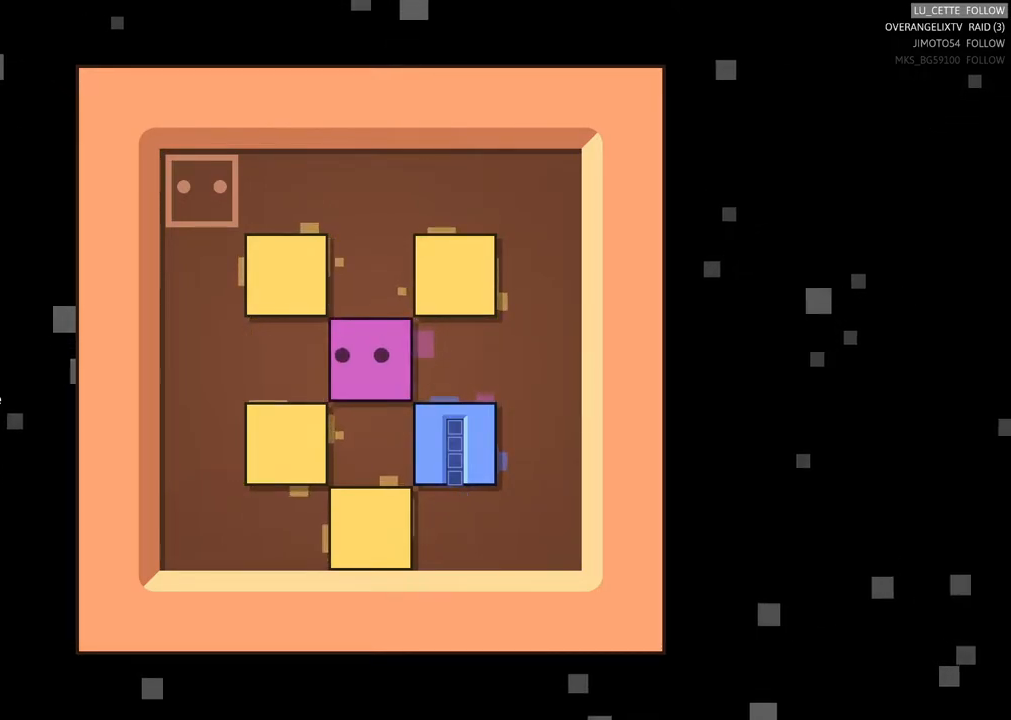
{"buttons": [], "left_stick": "center", "events": [[150, "left_stick", "center"], [333, "left_stick", "right"], [483, "left_stick", "center"]]}
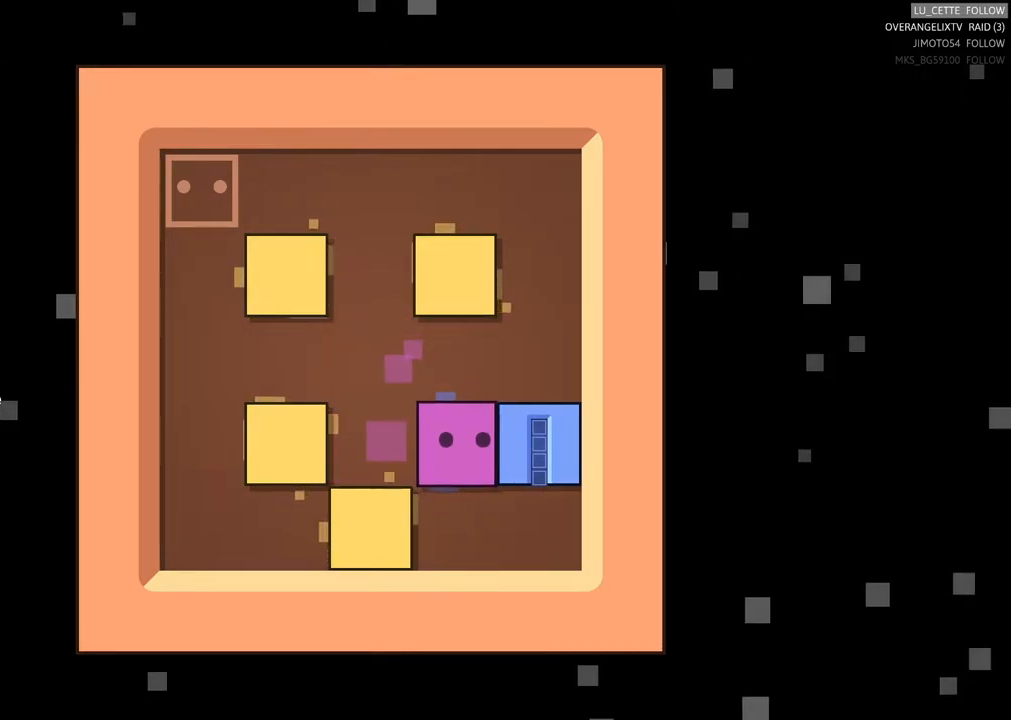
{"buttons": [], "left_stick": "center", "events": []}
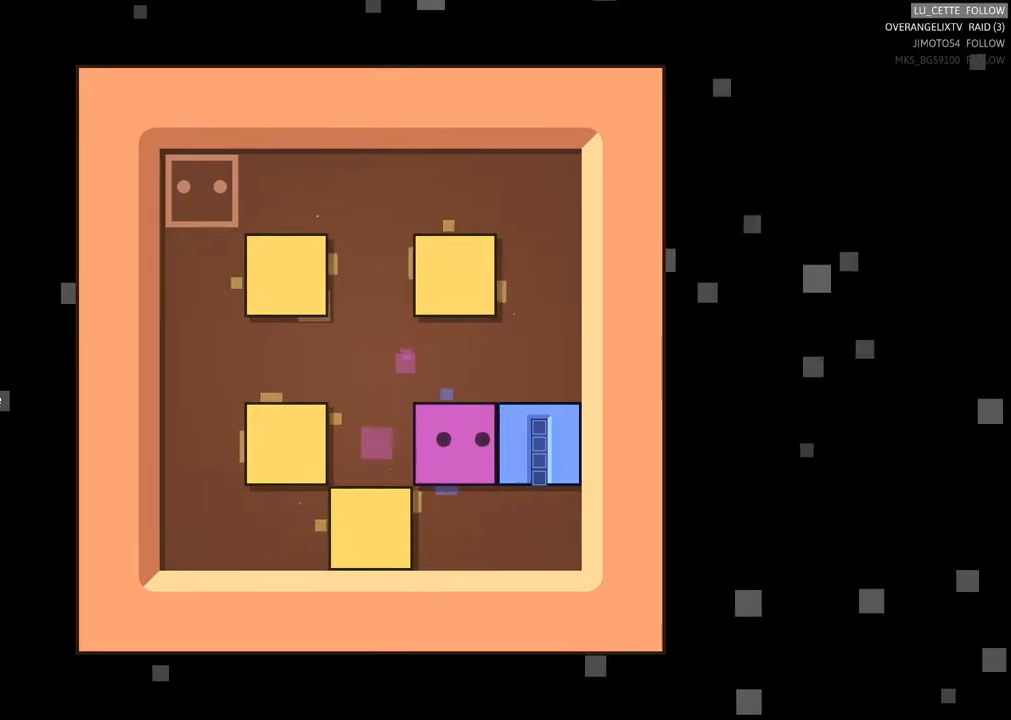
{"buttons": [], "left_stick": "down", "events": [[483, "left_stick", "down"]]}
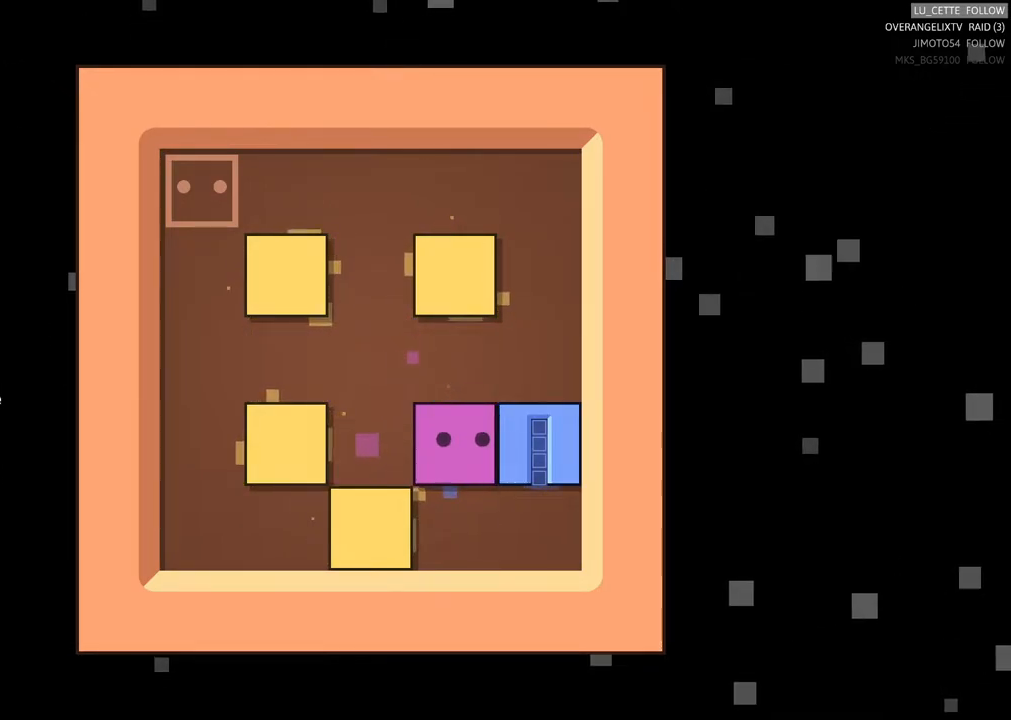
{"buttons": [], "left_stick": "center", "events": [[183, "left_stick", "right"], [267, "left_stick", "up-right"], [400, "left_stick", "center"]]}
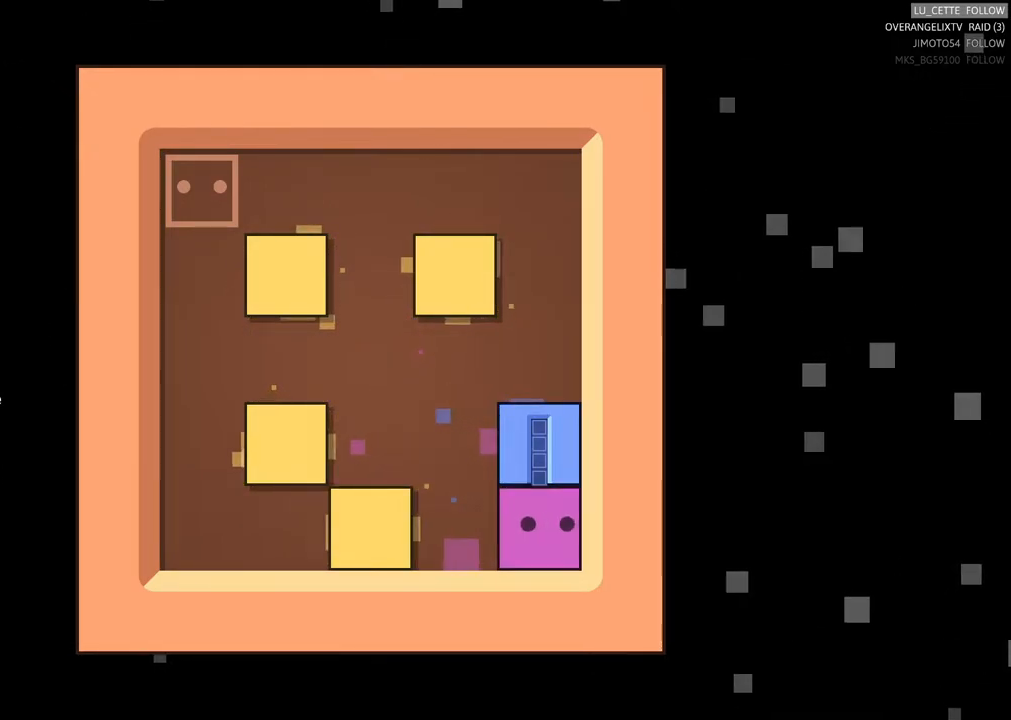
{"buttons": [], "left_stick": "center", "events": [[33, "left_stick", "up"], [400, "left_stick", "center"]]}
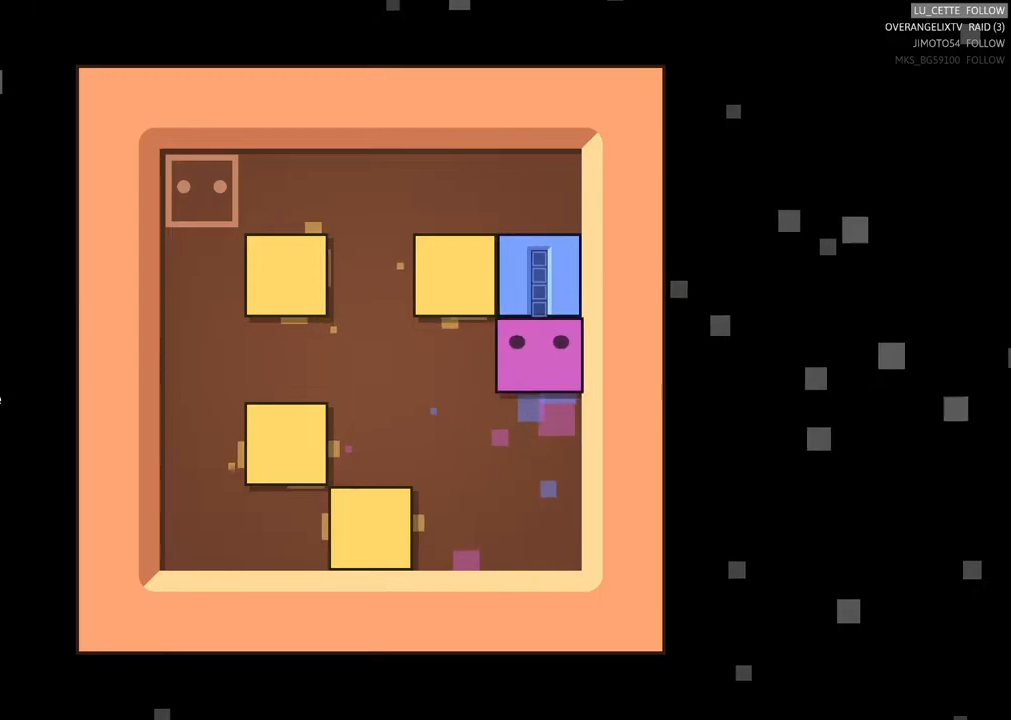
{"buttons": [], "left_stick": "up", "events": [[433, "left_stick", "up"]]}
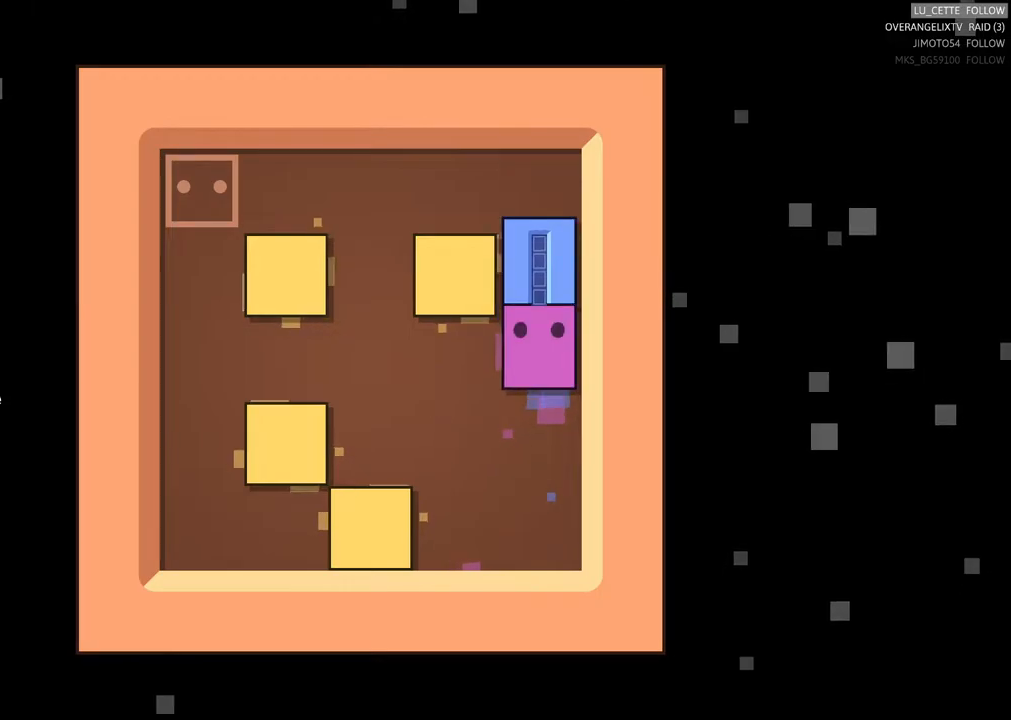
{"buttons": [], "left_stick": "down"}